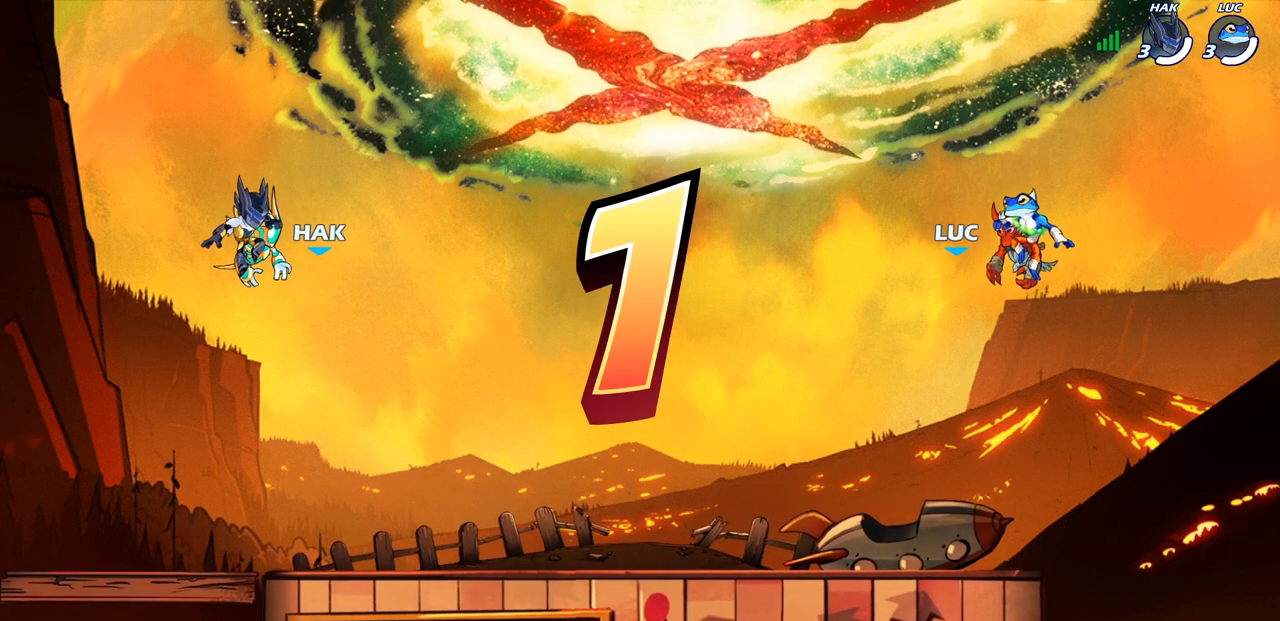
Gameplay with a controller (PlayStation layout); each line is a JSON object with the inputs held at the frame after it. "events" lists button and stick changes between this image and that frame as [ms after this image, input, new state], when the widget could be followed in between.
{"buttons": ["SELECT"], "left_stick": "center", "right_stick": "center", "events": [[17, "SELECT", "down"]]}
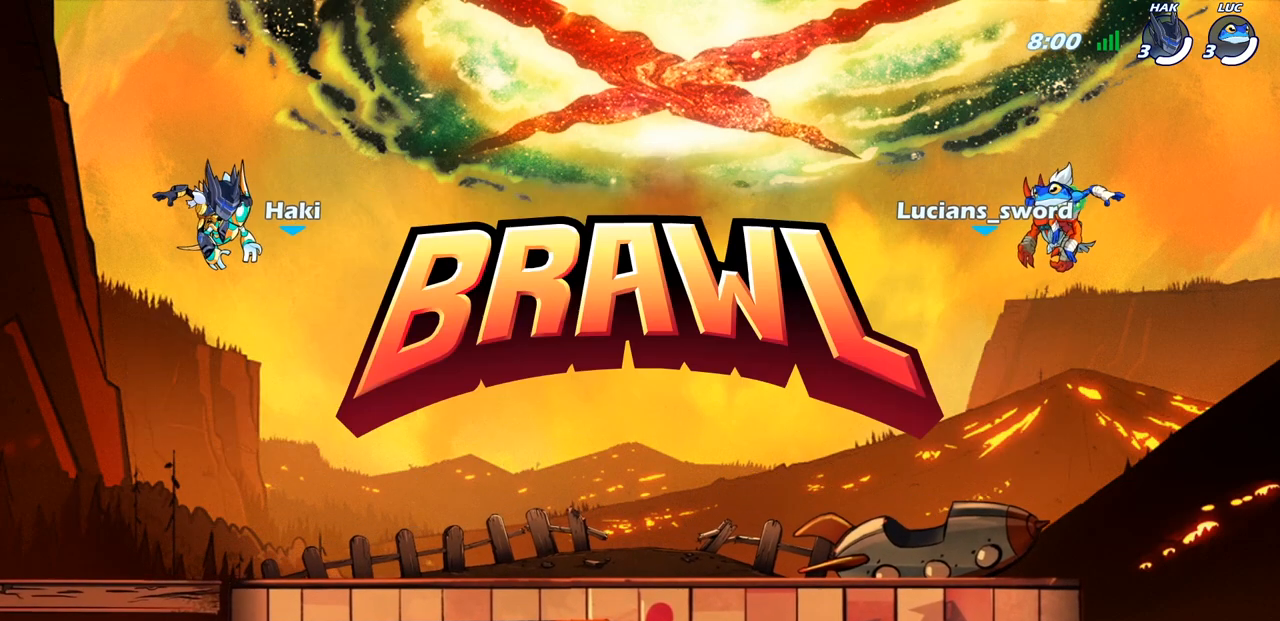
{"buttons": ["SELECT"], "left_stick": "center", "right_stick": "center", "events": [[150, "SELECT", "up"], [250, "SELECT", "down"]]}
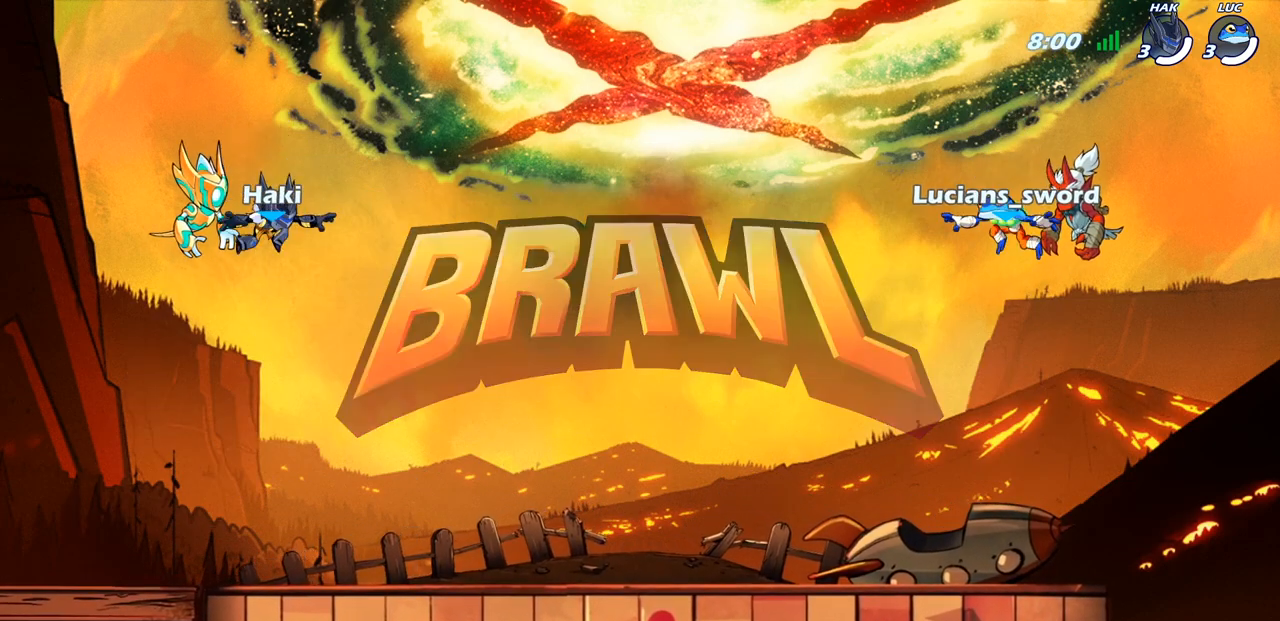
{"buttons": ["SELECT"], "left_stick": "center", "right_stick": "center", "events": []}
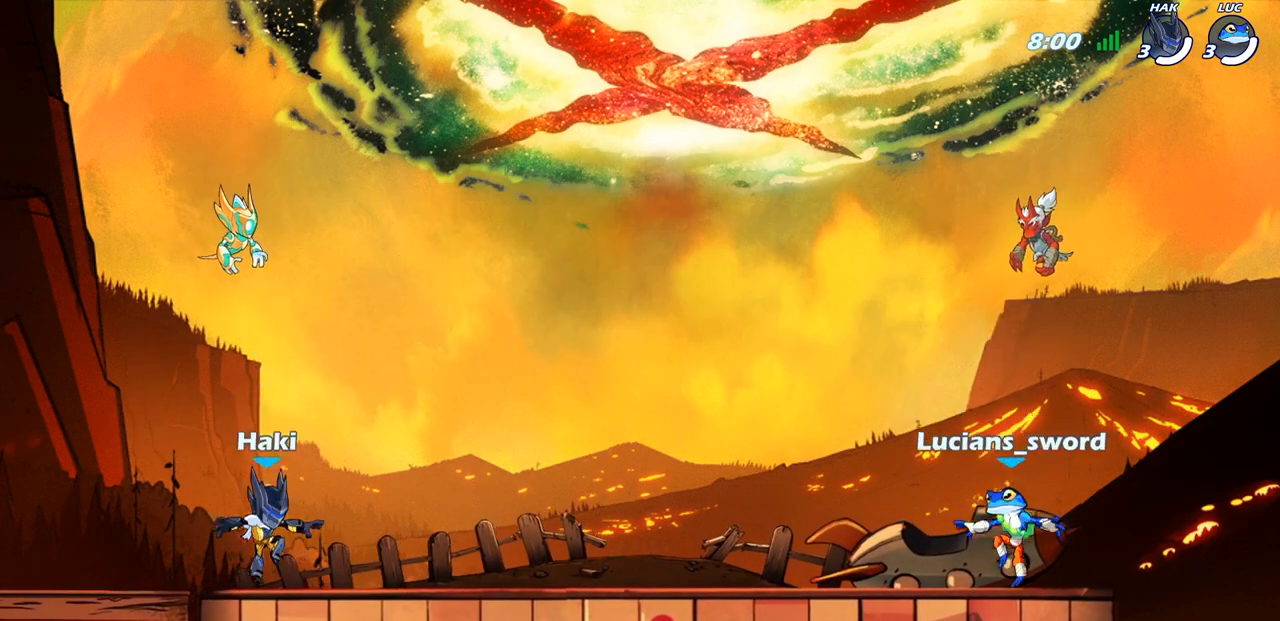
{"buttons": [], "left_stick": "center", "right_stick": "center", "events": [[183, "right_stick", "down-left"], [283, "right_stick", "center"], [417, "SELECT", "up"]]}
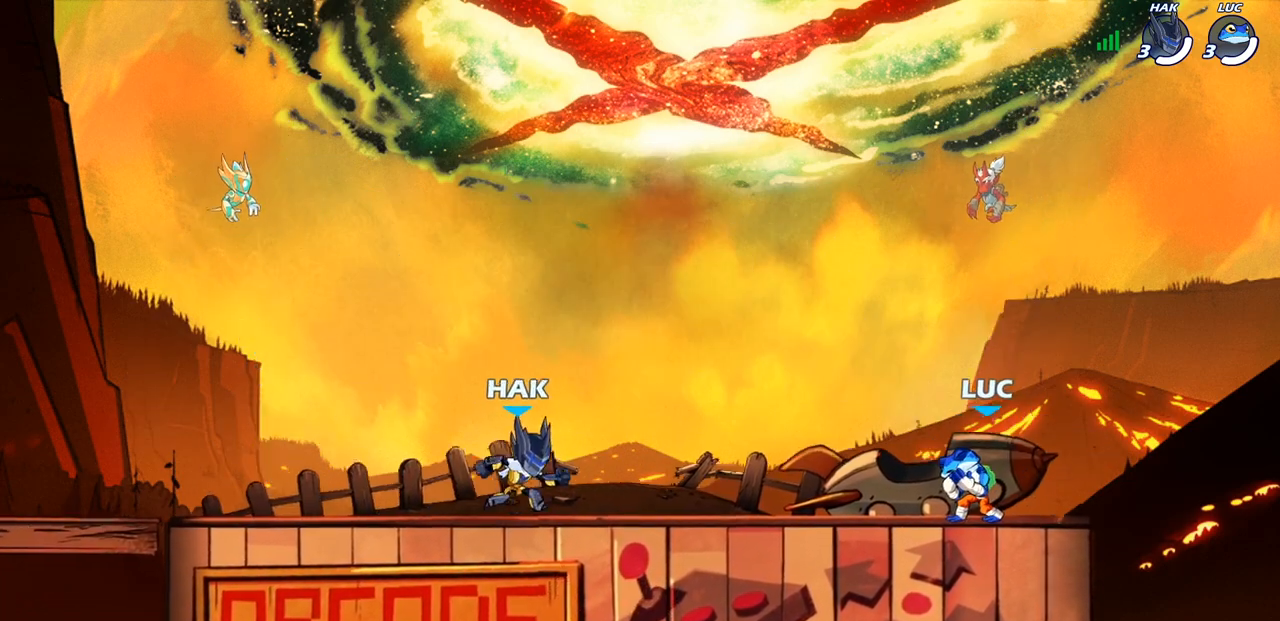
{"buttons": [], "left_stick": "center", "right_stick": "center", "events": []}
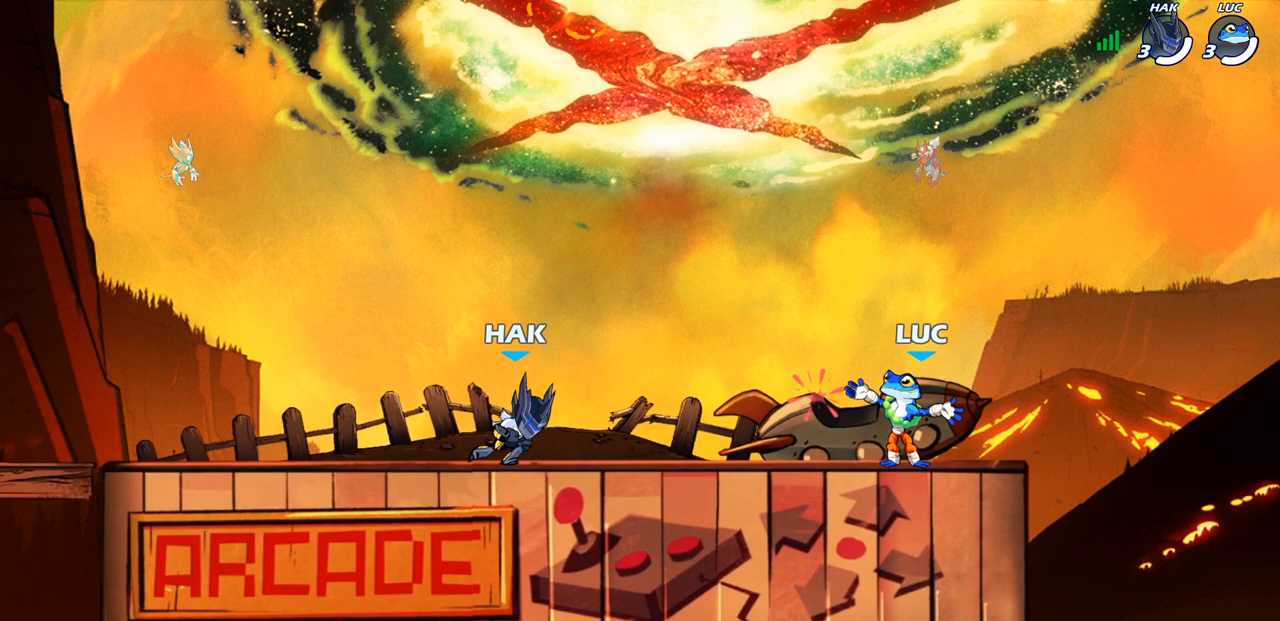
{"buttons": ["CROSS", "R2"], "left_stick": "up-left", "right_stick": "center", "events": [[367, "left_stick", "up-left"], [433, "R2", "down"], [467, "CROSS", "down"]]}
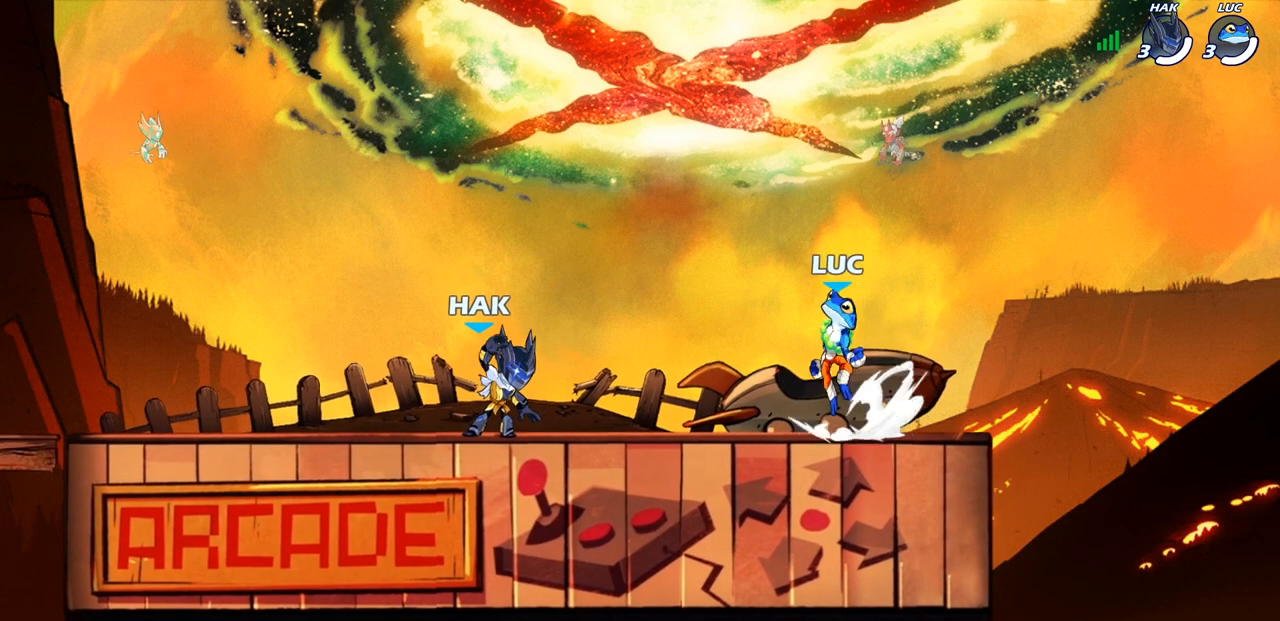
{"buttons": ["CROSS", "R1"], "left_stick": "left", "right_stick": "center", "events": [[17, "left_stick", "left"], [117, "CROSS", "up"], [117, "R2", "up"], [200, "CROSS", "down"], [300, "CROSS", "up"], [383, "CROSS", "down"], [467, "R1", "down"]]}
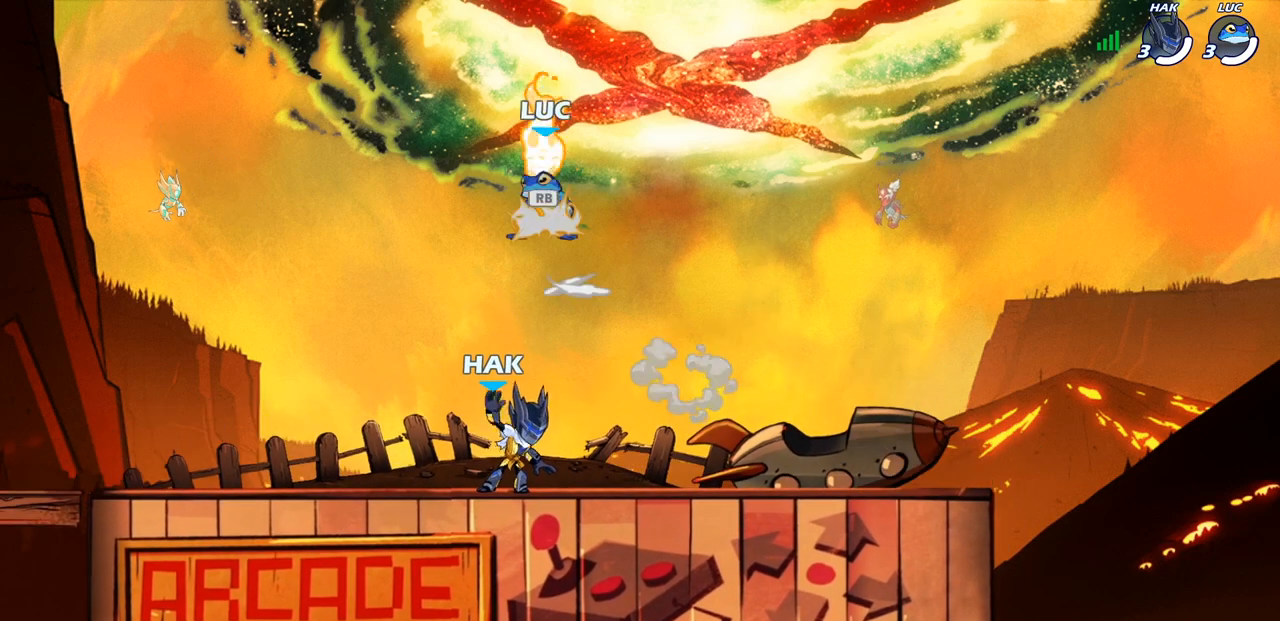
{"buttons": ["R2"], "left_stick": "center", "right_stick": "up", "events": [[67, "CROSS", "up"], [83, "R1", "up"], [350, "left_stick", "center"], [400, "R2", "down"], [417, "right_stick", "up"]]}
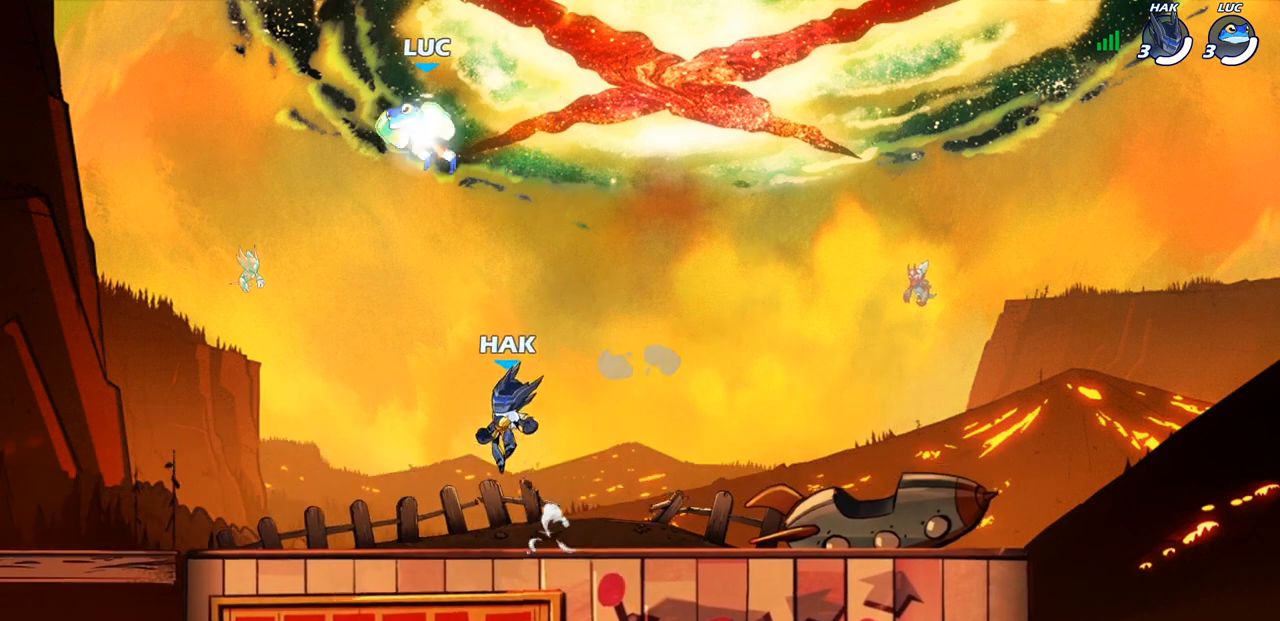
{"buttons": [], "left_stick": "center", "right_stick": "center", "events": [[383, "right_stick", "center"], [400, "R2", "up"]]}
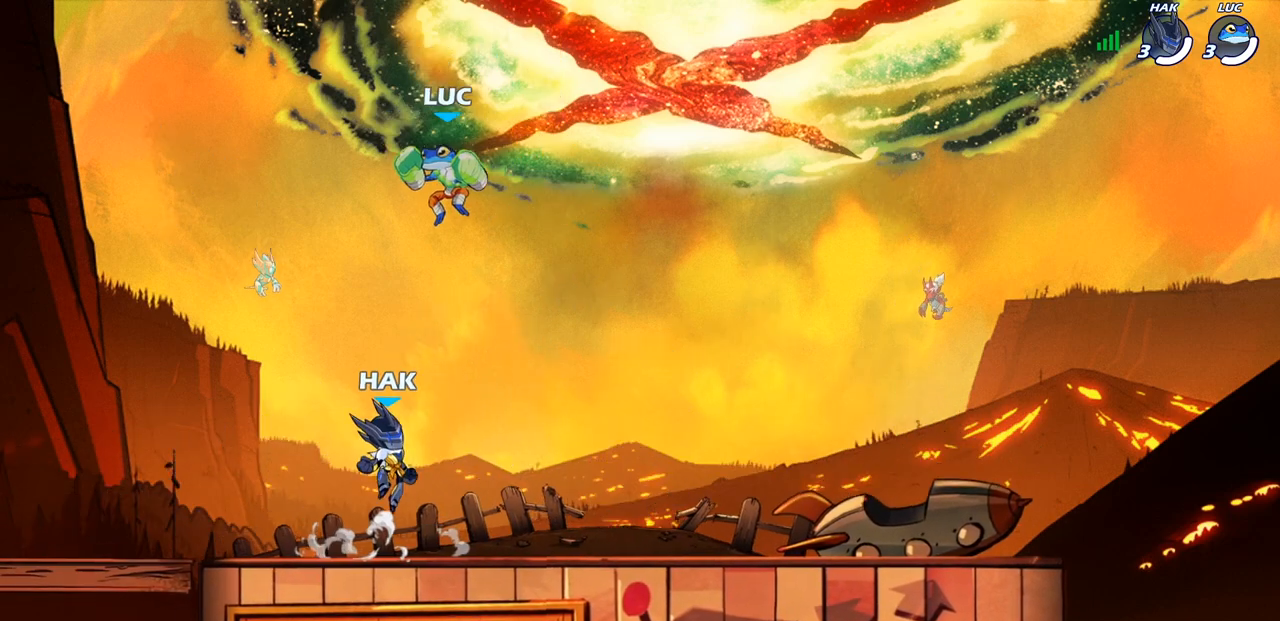
{"buttons": [], "left_stick": "left", "right_stick": "center", "events": [[183, "left_stick", "left"]]}
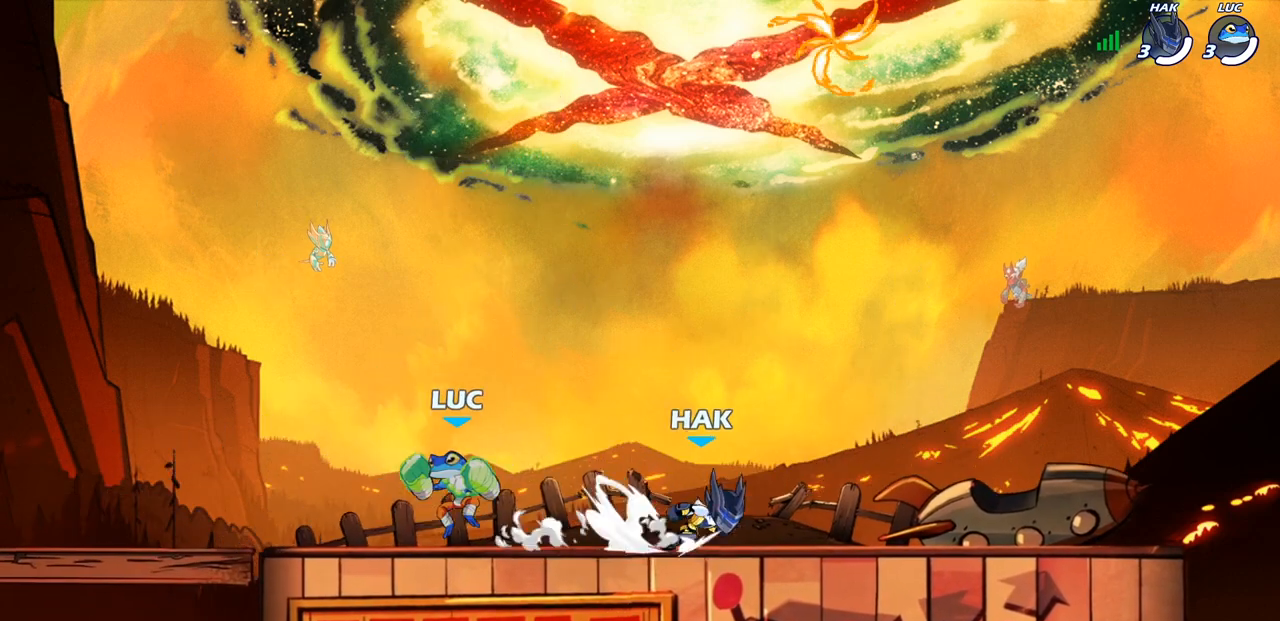
{"buttons": [], "left_stick": "center", "right_stick": "center", "events": [[50, "right_stick", "up"], [100, "left_stick", "center"], [217, "right_stick", "center"]]}
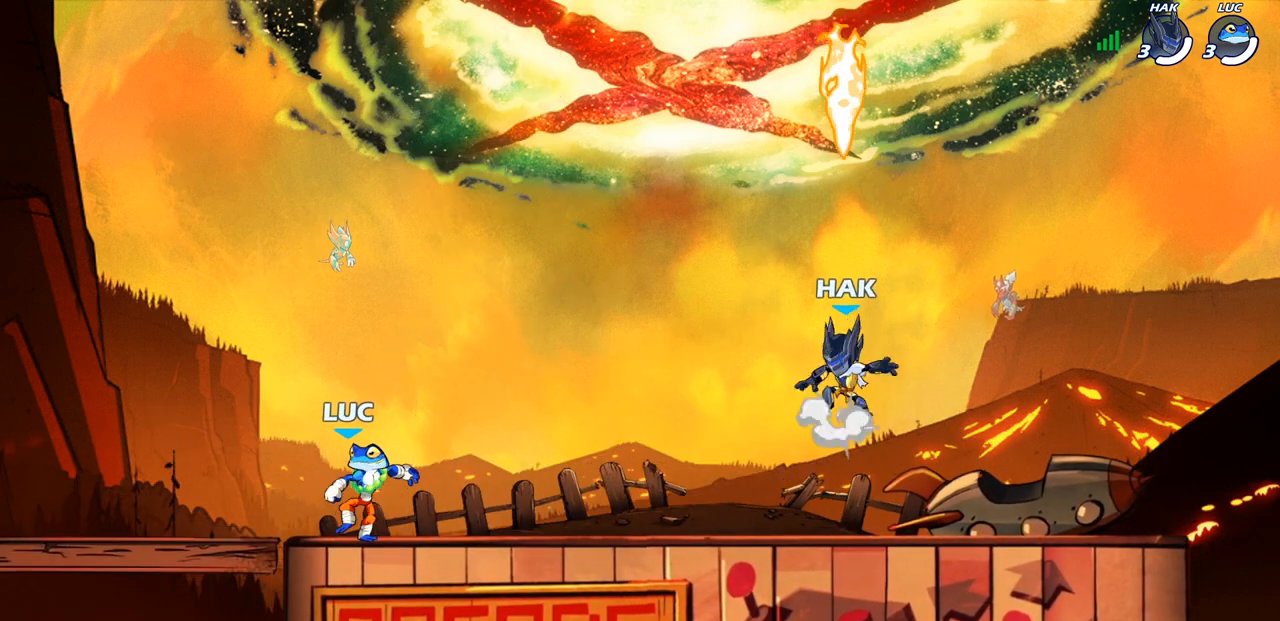
{"buttons": [], "left_stick": "center", "right_stick": "center", "events": []}
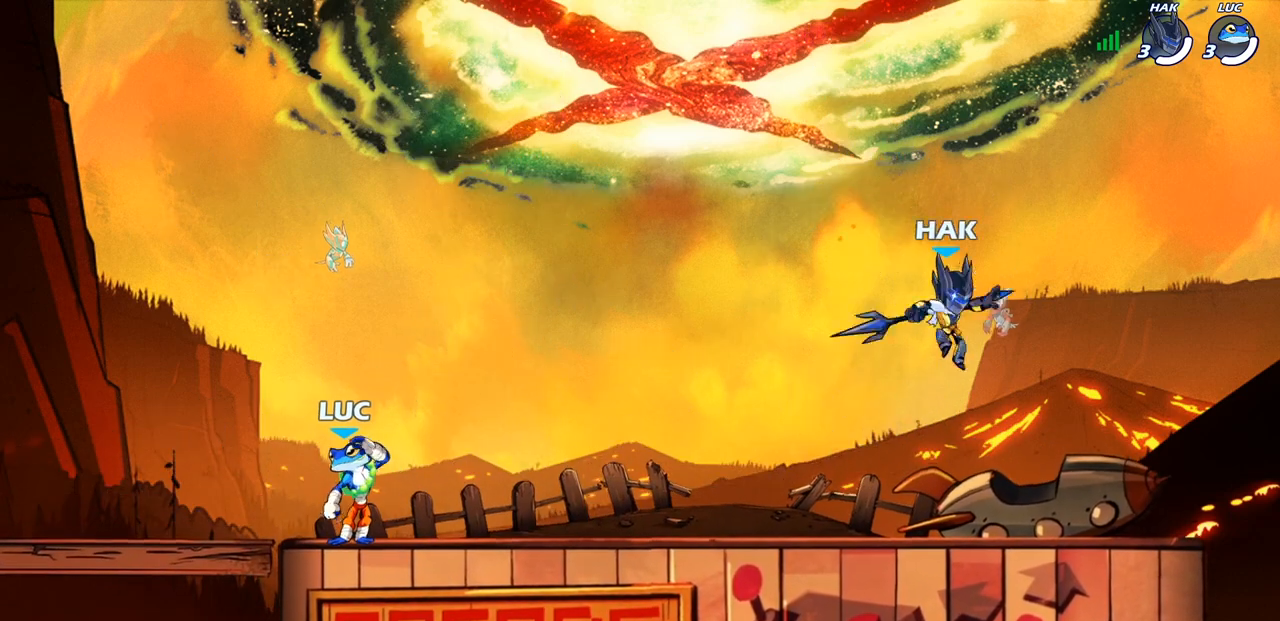
{"buttons": [], "left_stick": "right", "right_stick": "center", "events": [[500, "left_stick", "right"]]}
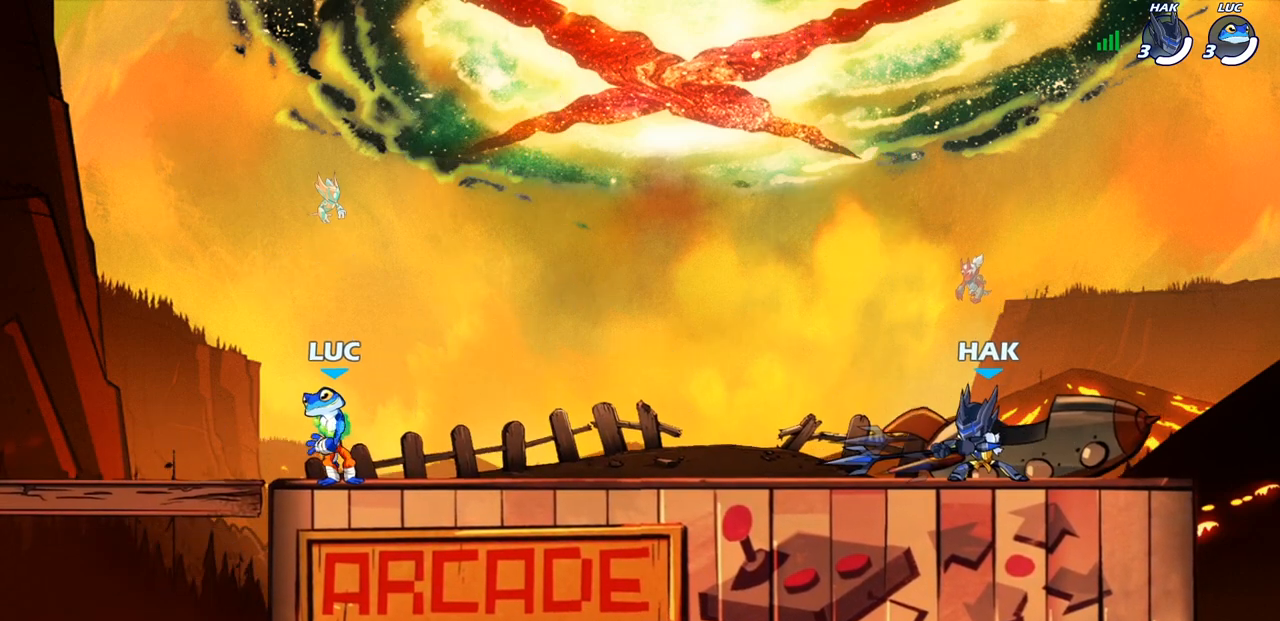
{"buttons": [], "left_stick": "right", "right_stick": "center", "events": [[300, "R2", "down"], [450, "R2", "up"]]}
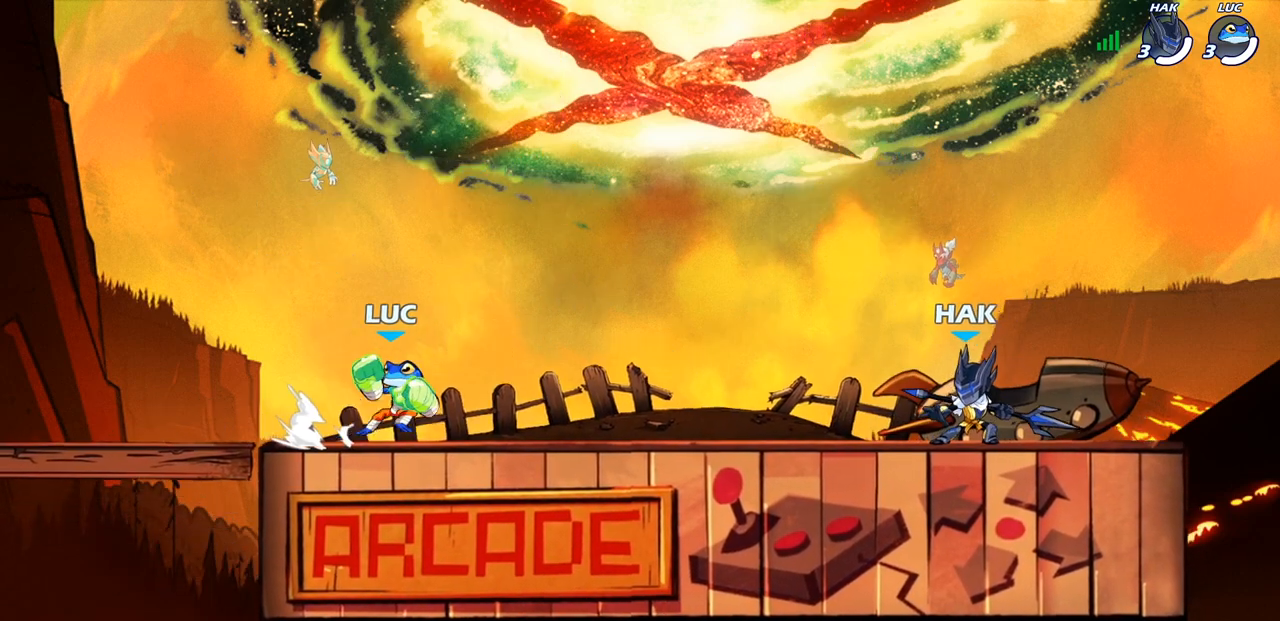
{"buttons": [], "left_stick": "right", "right_stick": "center", "events": [[17, "left_stick", "center"], [317, "left_stick", "right"]]}
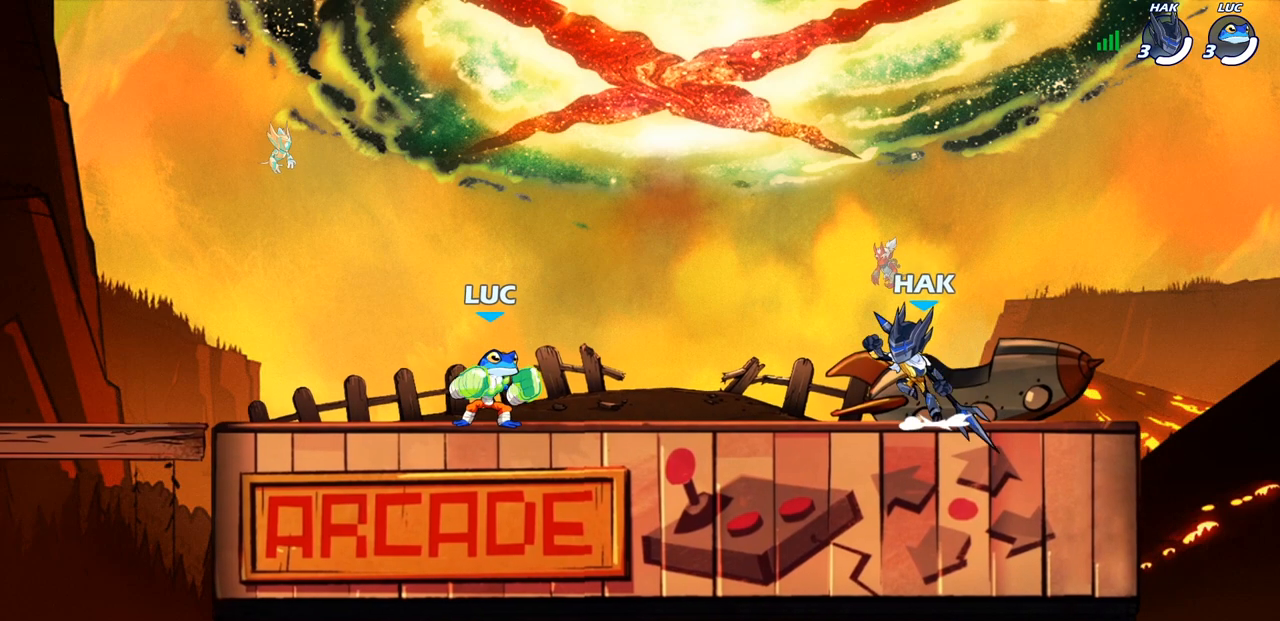
{"buttons": [], "left_stick": "center", "right_stick": "center", "events": [[83, "R2", "down"], [133, "SQUARE", "down"], [233, "R2", "up"], [267, "SQUARE", "up"], [317, "left_stick", "center"]]}
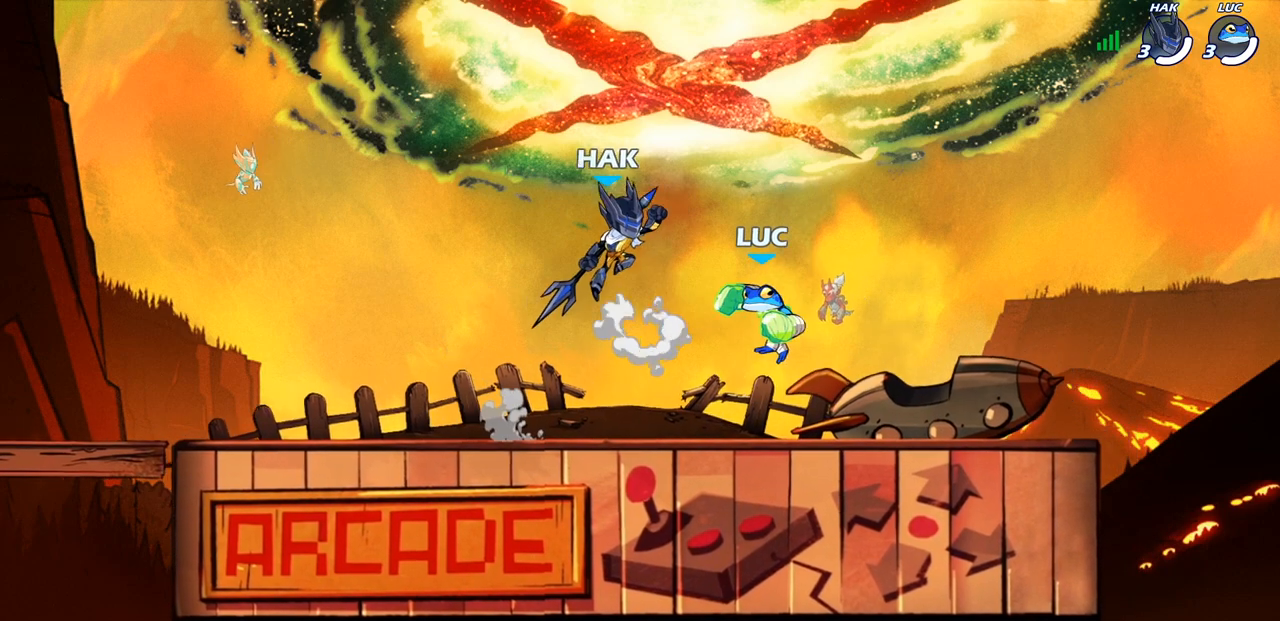
{"buttons": ["R2"], "left_stick": "center", "right_stick": "center", "events": [[117, "left_stick", "right"], [333, "left_stick", "left"], [400, "R2", "down"], [417, "left_stick", "center"]]}
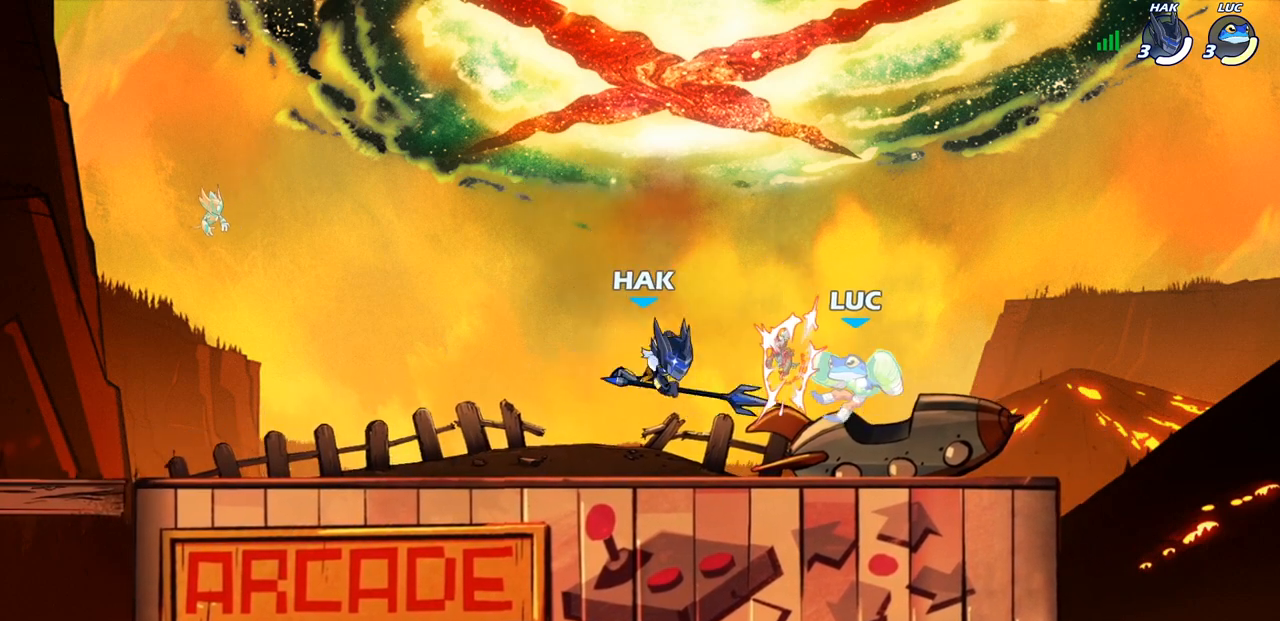
{"buttons": ["R2"], "left_stick": "center", "right_stick": "center", "events": [[183, "R2", "up"], [217, "left_stick", "left"], [250, "R2", "down"], [433, "left_stick", "center"]]}
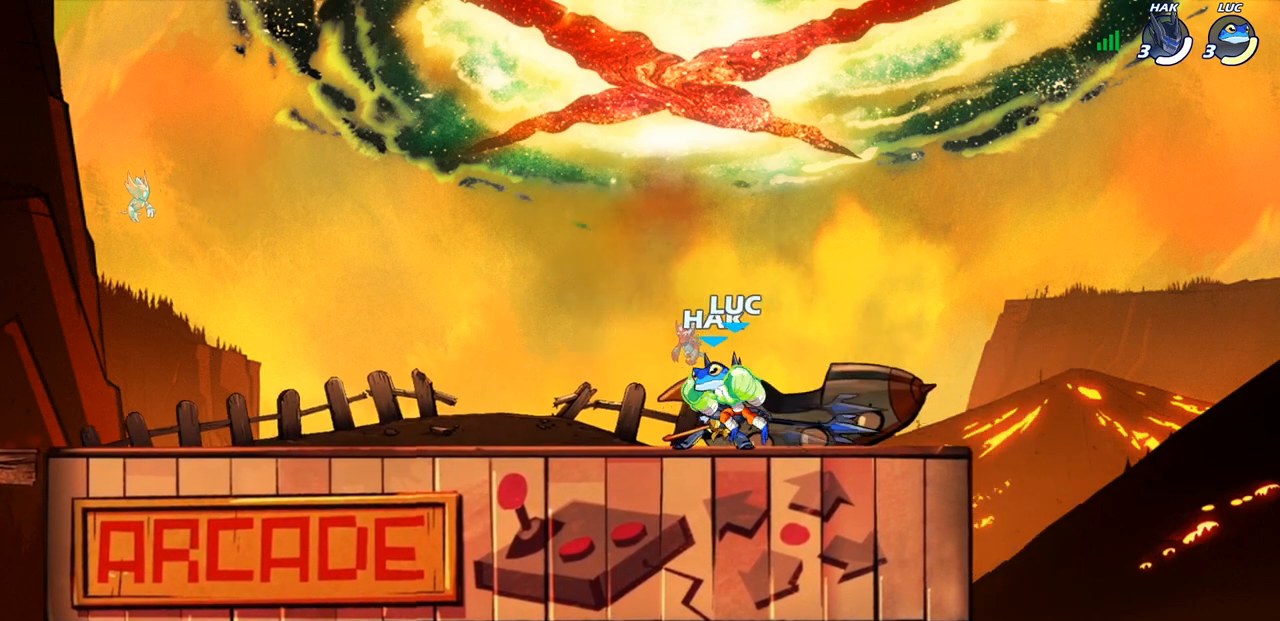
{"buttons": [], "left_stick": "center", "right_stick": "center", "events": [[83, "R2", "up"], [117, "left_stick", "right"], [200, "left_stick", "center"], [233, "SQUARE", "down"], [317, "SQUARE", "up"], [400, "SQUARE", "down"], [483, "SQUARE", "up"]]}
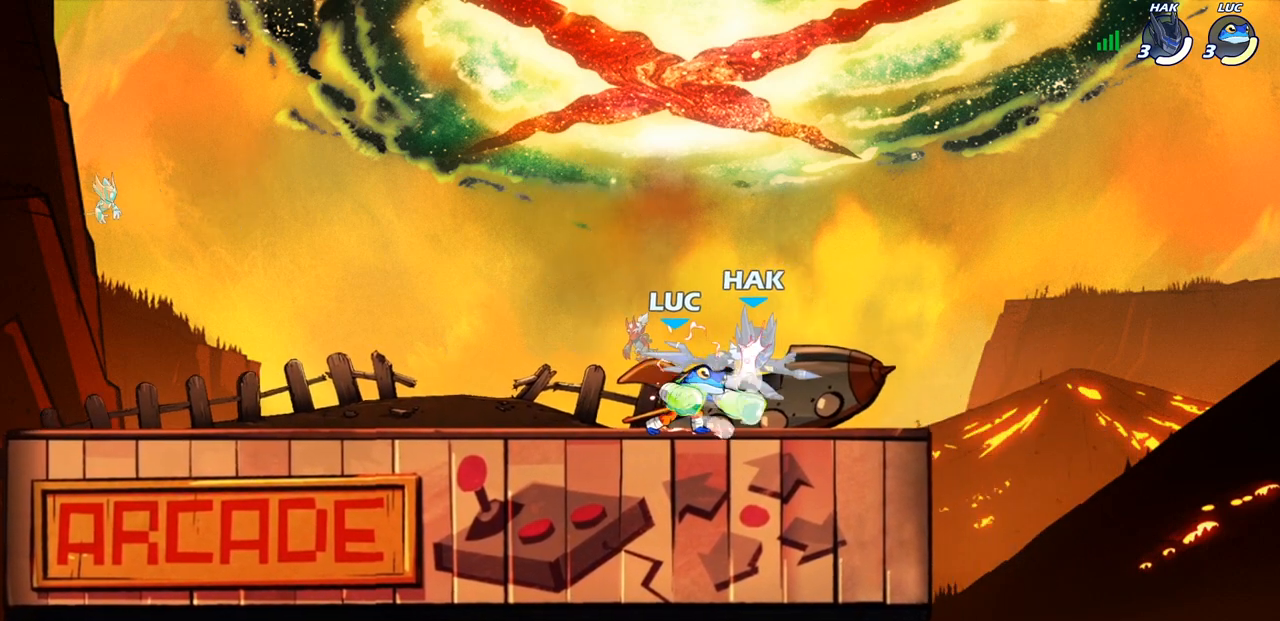
{"buttons": [], "left_stick": "center", "right_stick": "center", "events": [[83, "SQUARE", "down"], [150, "SQUARE", "up"], [267, "SQUARE", "down"], [383, "SQUARE", "up"]]}
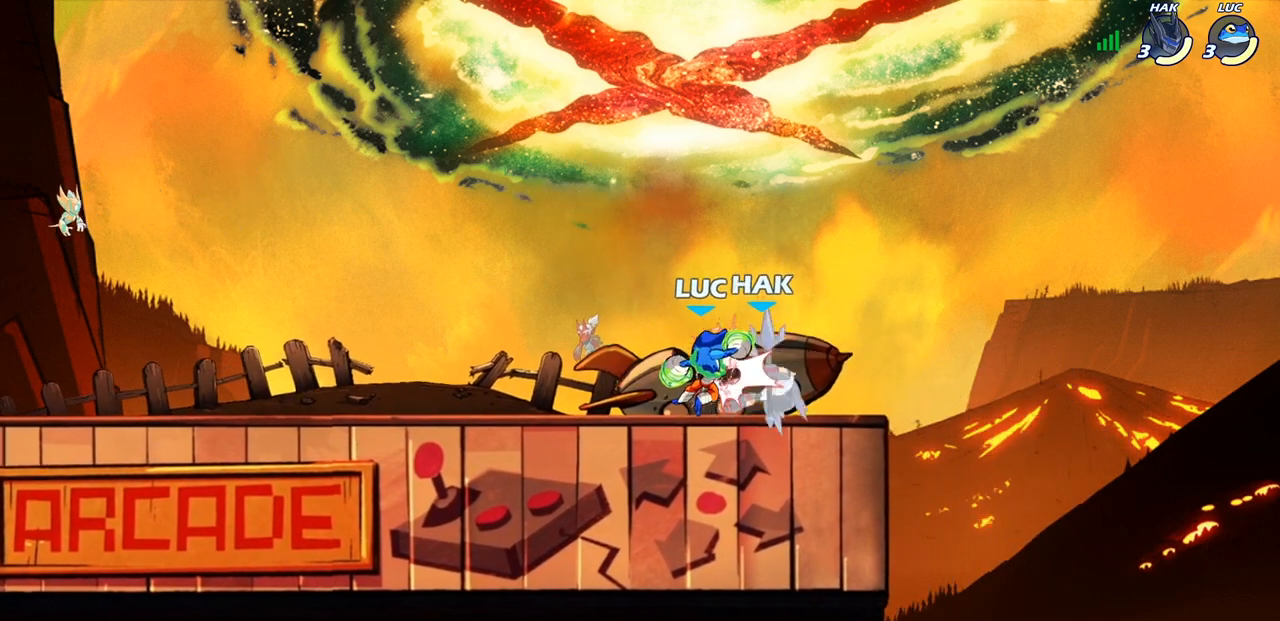
{"buttons": [], "left_stick": "center", "right_stick": "center", "events": [[200, "left_stick", "down"], [250, "SQUARE", "down"], [367, "SQUARE", "up"], [417, "left_stick", "center"]]}
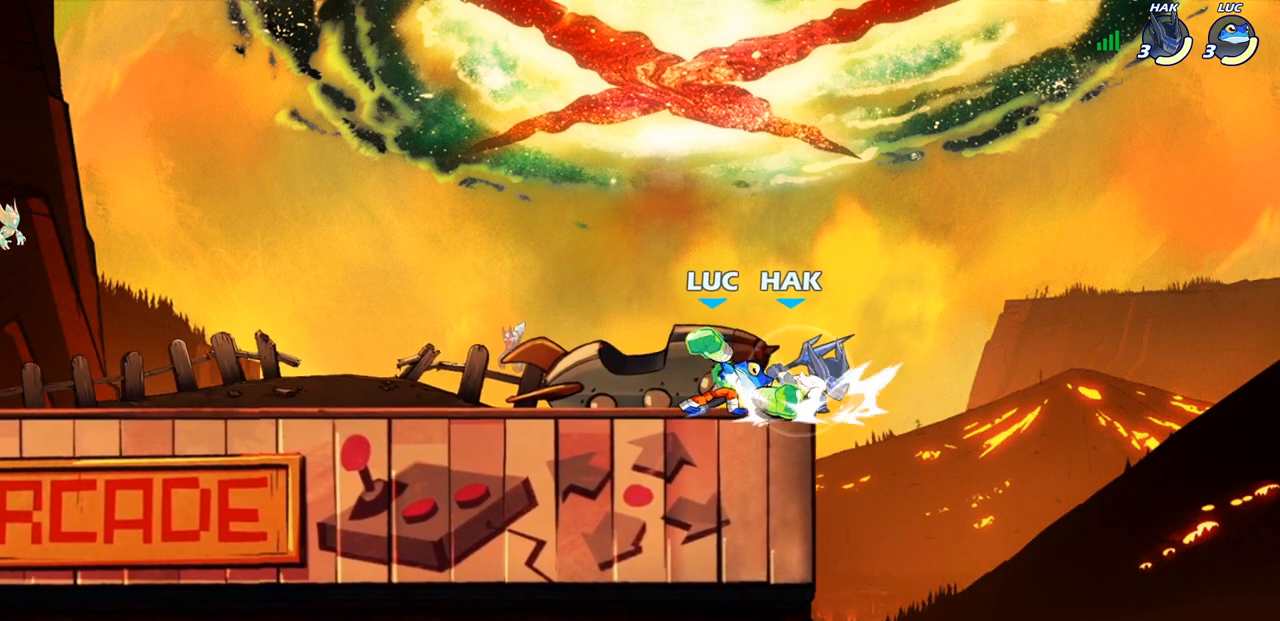
{"buttons": ["SQUARE"], "left_stick": "center", "right_stick": "center", "events": [[300, "SQUARE", "down"], [400, "SQUARE", "up"], [467, "SQUARE", "down"]]}
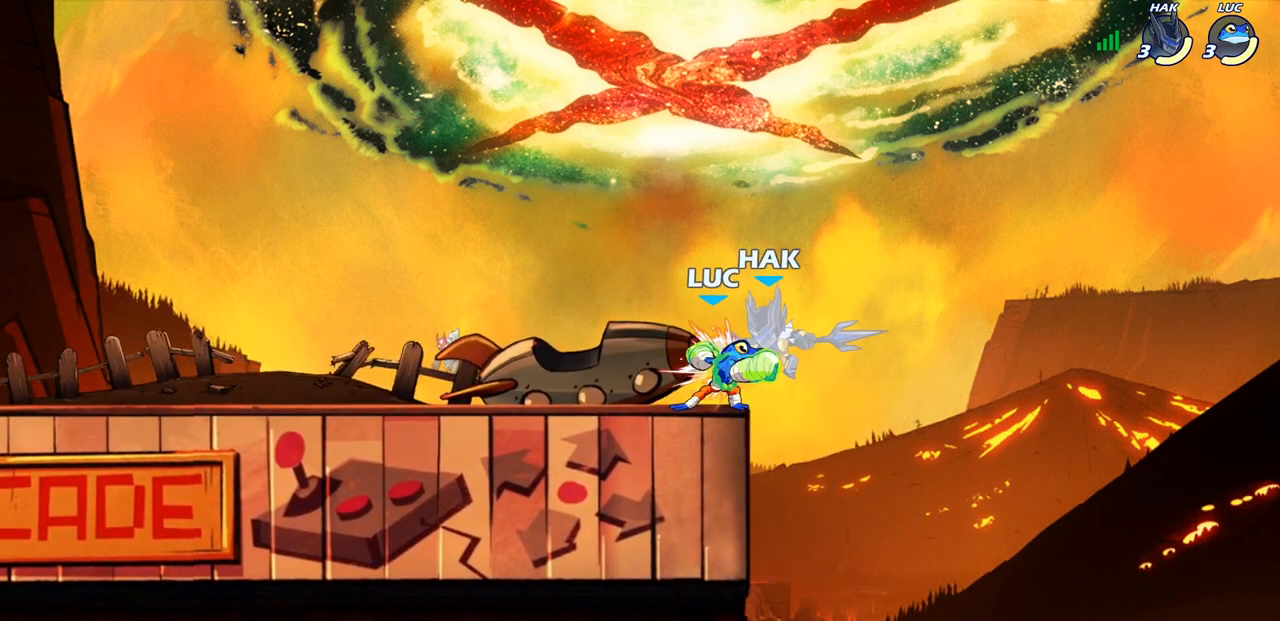
{"buttons": [], "left_stick": "center", "right_stick": "center", "events": [[67, "SQUARE", "up"], [167, "SQUARE", "down"], [250, "SQUARE", "up"], [333, "SQUARE", "down"], [500, "SQUARE", "up"]]}
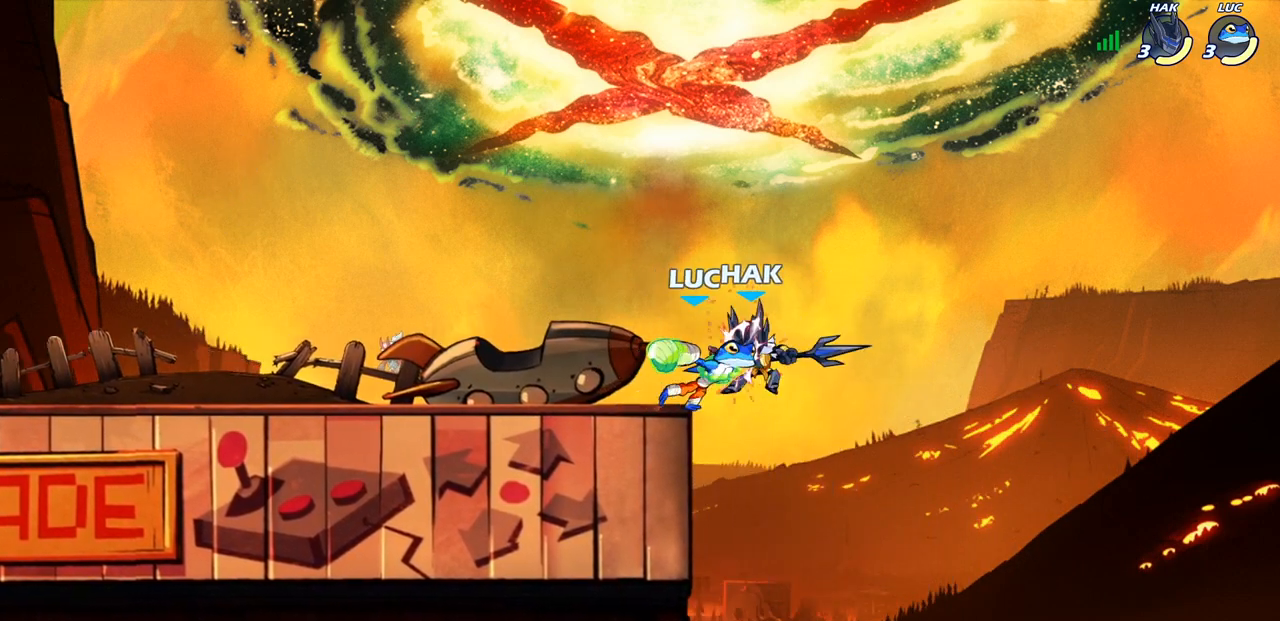
{"buttons": [], "left_stick": "center", "right_stick": "center", "events": [[217, "left_stick", "right"], [267, "R2", "down"], [367, "SQUARE", "down"], [367, "left_stick", "center"], [383, "R2", "up"], [433, "SQUARE", "up"]]}
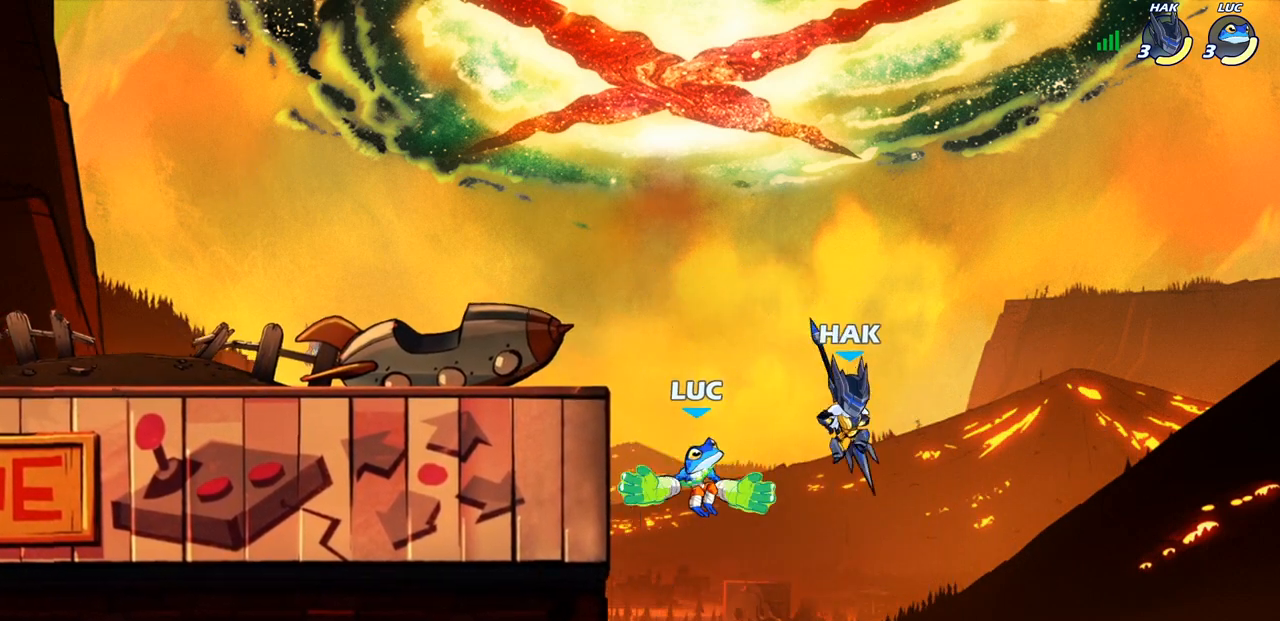
{"buttons": ["CROSS"], "left_stick": "center", "right_stick": "center", "events": [[417, "CROSS", "down"]]}
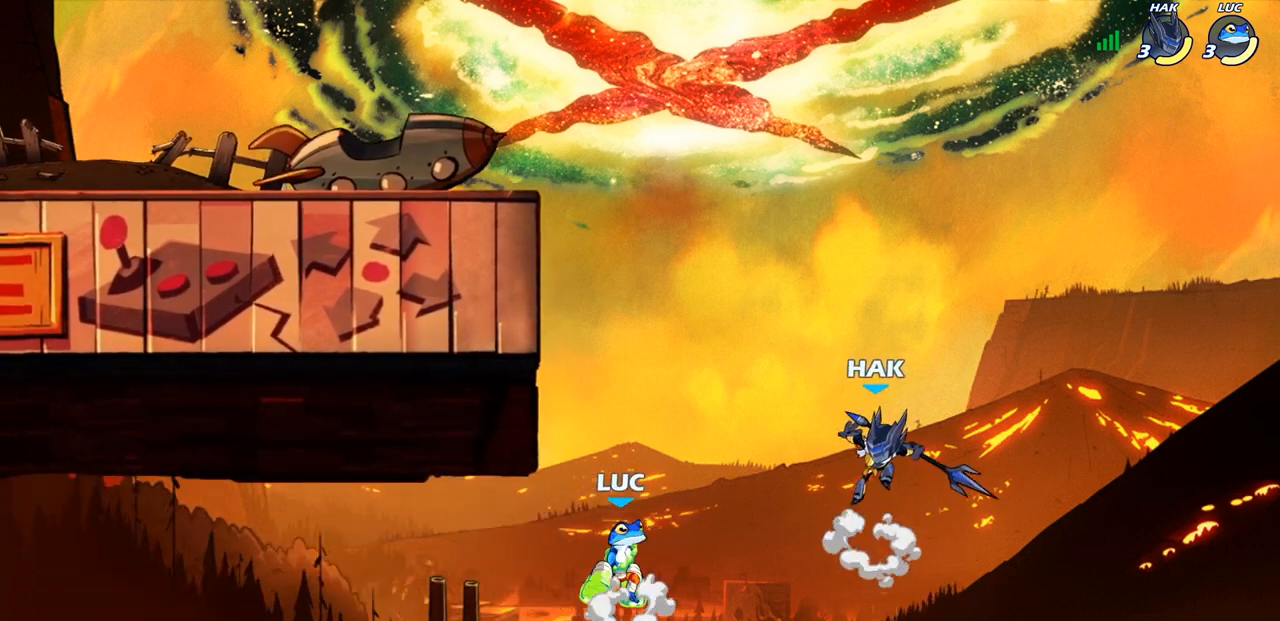
{"buttons": ["CROSS"], "left_stick": "up", "right_stick": "center", "events": [[33, "CROSS", "up"], [67, "left_stick", "left"], [200, "CROSS", "down"], [300, "CROSS", "up"], [400, "left_stick", "up"], [483, "CROSS", "down"]]}
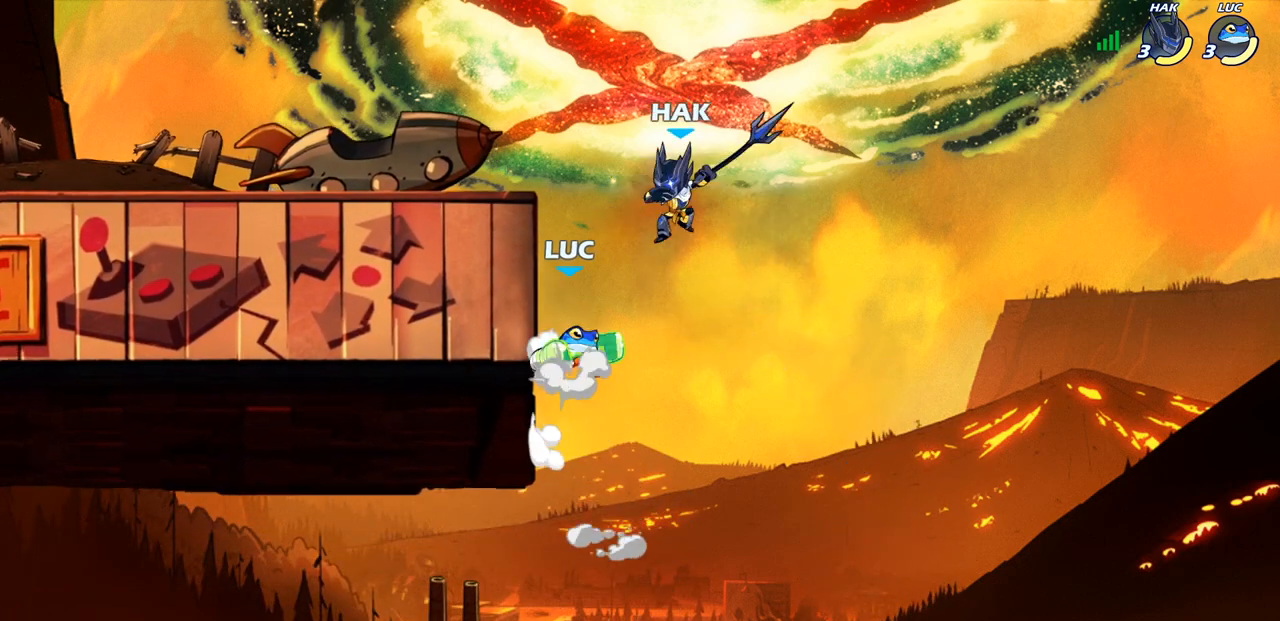
{"buttons": [], "left_stick": "left", "right_stick": "center", "events": [[17, "CIRCLE", "down"], [50, "CROSS", "up"], [50, "left_stick", "left"], [133, "CIRCLE", "up"]]}
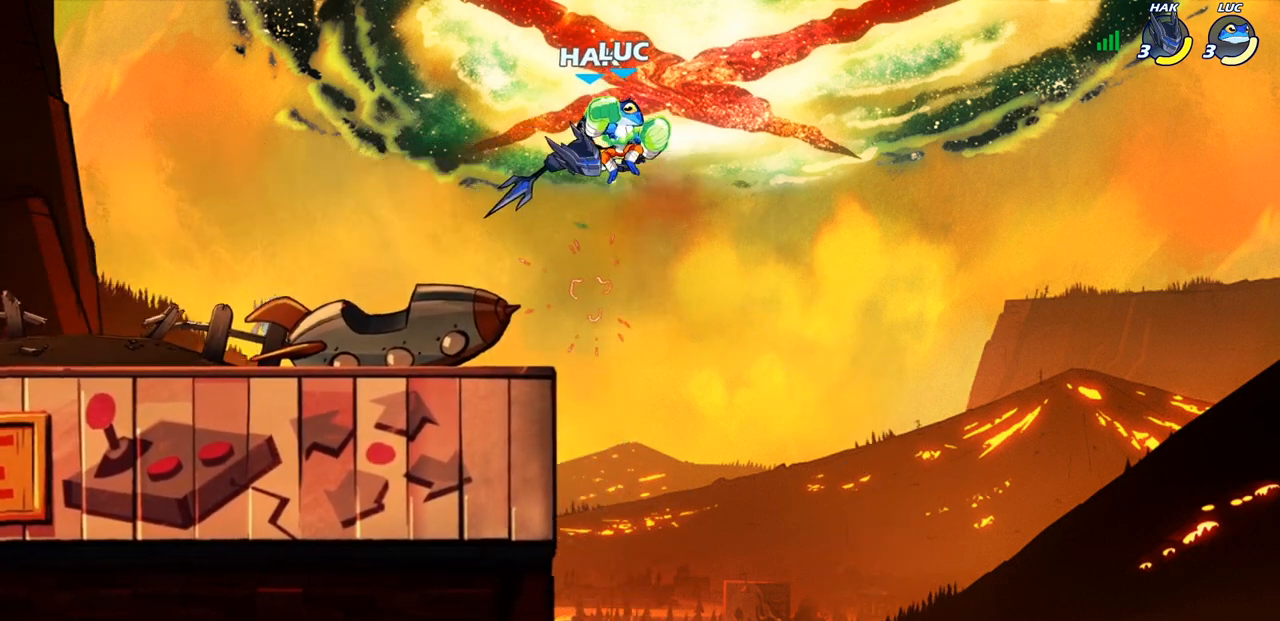
{"buttons": [], "left_stick": "left", "right_stick": "center", "events": [[117, "SQUARE", "down"], [150, "left_stick", "center"], [200, "SQUARE", "up"], [300, "left_stick", "left"]]}
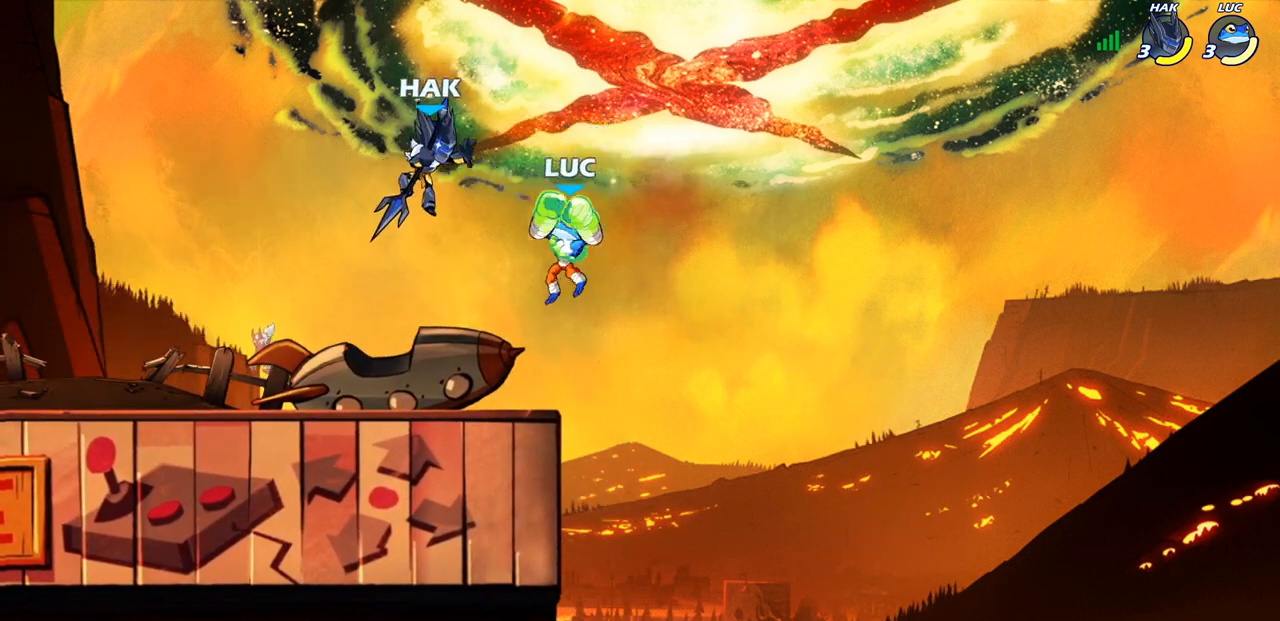
{"buttons": [], "left_stick": "center", "right_stick": "center", "events": [[83, "left_stick", "down-left"], [183, "SQUARE", "down"], [267, "SQUARE", "up"], [267, "left_stick", "center"]]}